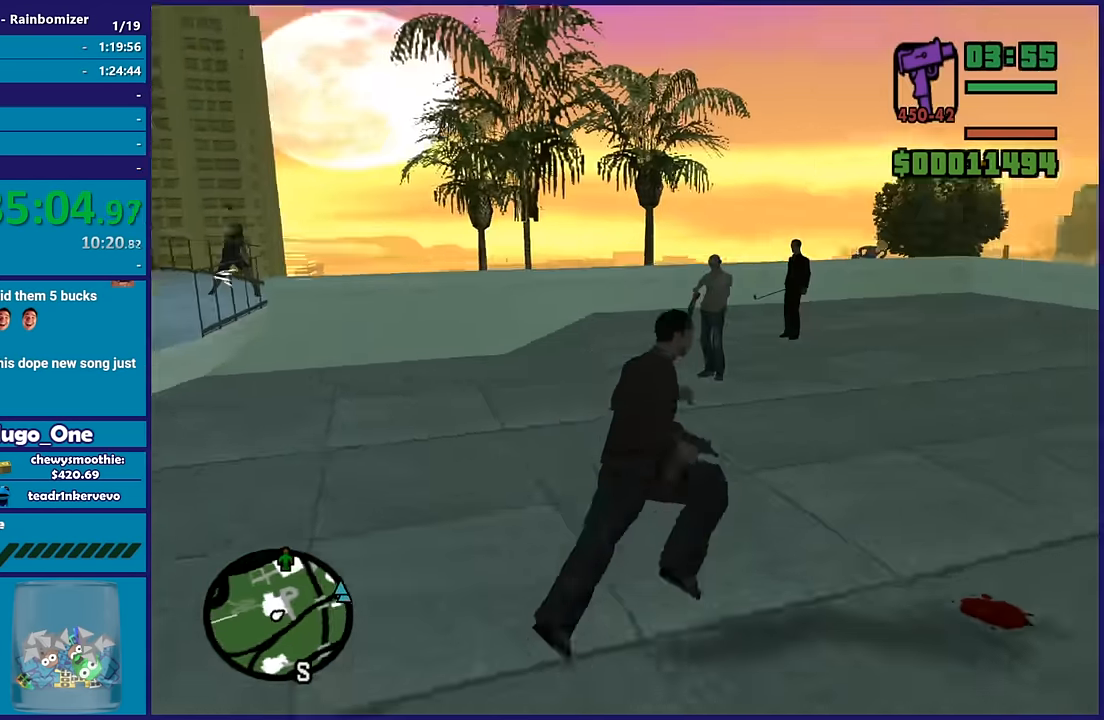
Gameplay with a controller (Xbox layout); each line is a JSON object with the inputs held at the frame after it. "events" lists button and stick changes between this image and that frame as [ms after this image, input, new state], when the widget could be followed in between.
{"buttons": ["L2", "R2"], "left_stick": "up", "right_stick": "center", "events": [[50, "left_stick", "up"], [133, "right_stick", "center"], [167, "L2", "down"], [200, "R2", "down"]]}
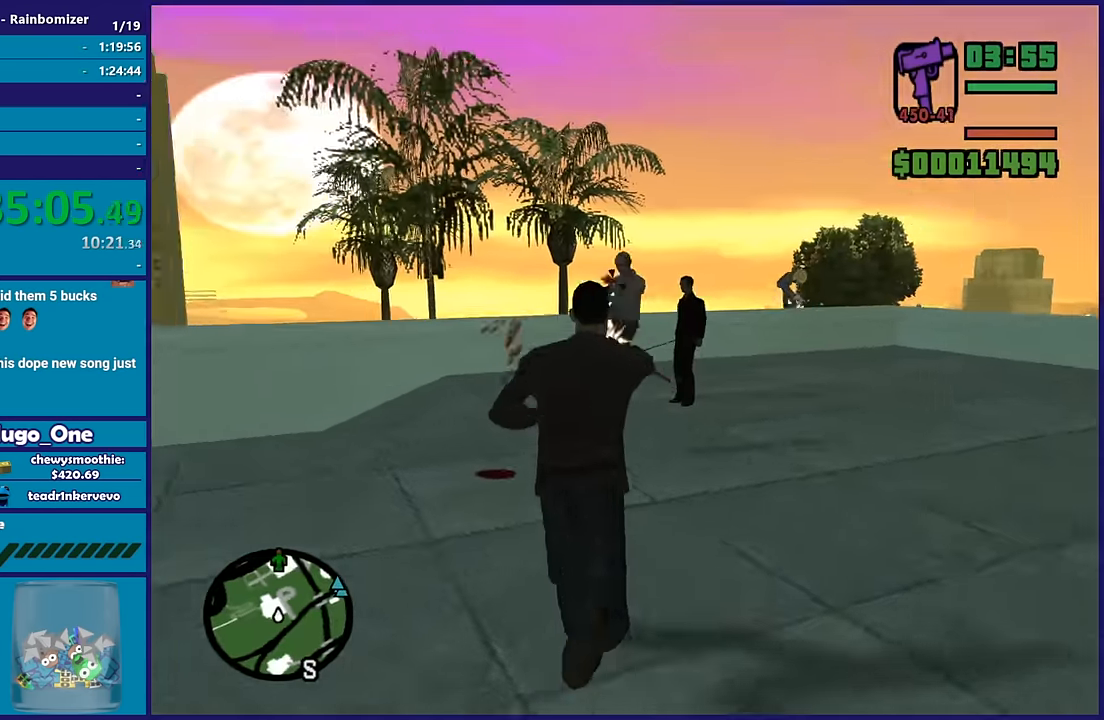
{"buttons": ["L2", "R1", "R2"], "left_stick": "up", "right_stick": "center", "events": [[467, "R1", "down"]]}
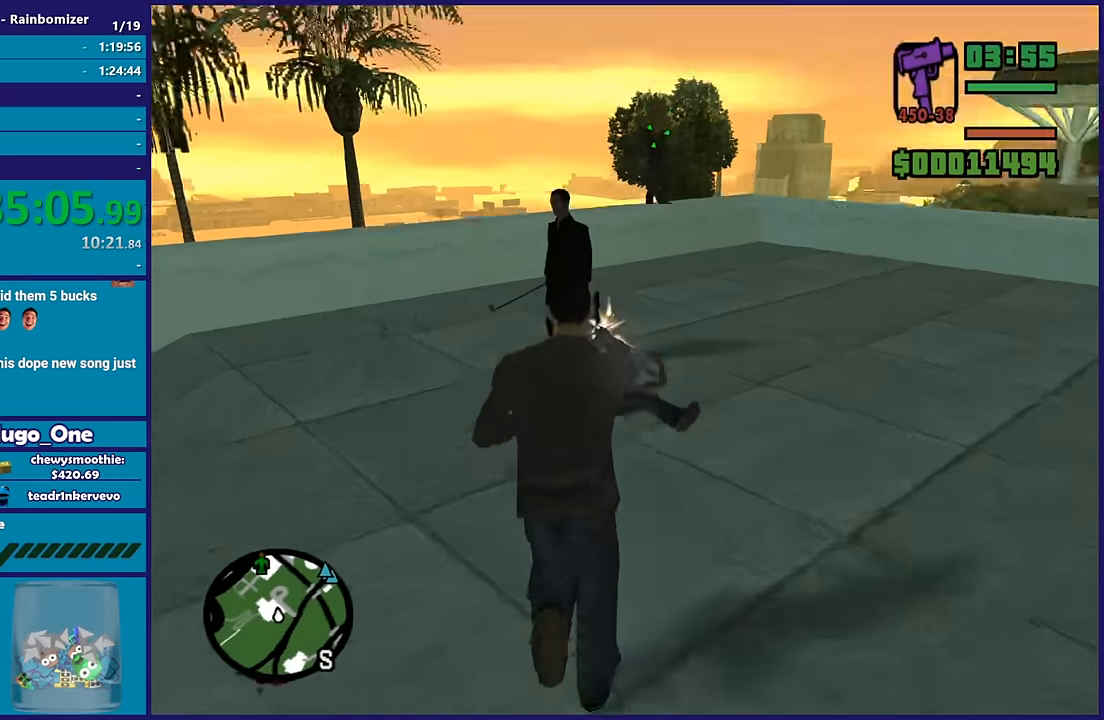
{"buttons": ["L2", "R2"], "left_stick": "center", "right_stick": "center", "events": [[17, "left_stick", "up-left"], [83, "R1", "up"], [150, "left_stick", "center"], [283, "L1", "down"], [450, "L1", "up"]]}
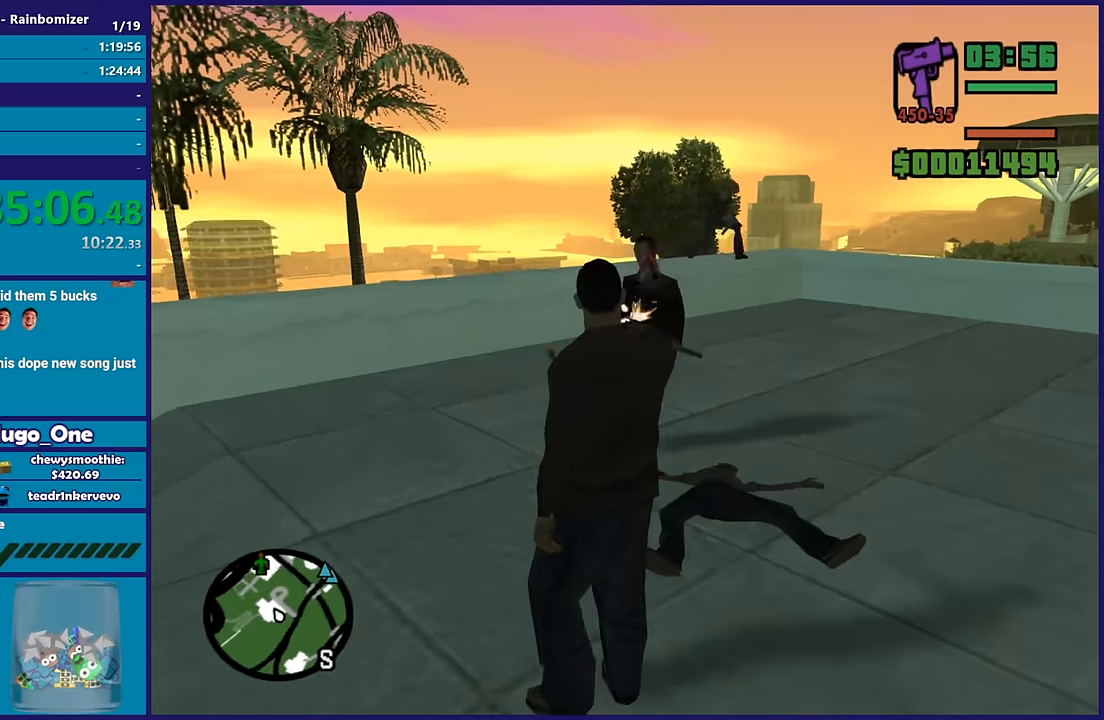
{"buttons": ["L2", "R2"], "left_stick": "up", "right_stick": "center", "events": [[383, "R1", "down"], [383, "left_stick", "up"], [500, "R1", "up"]]}
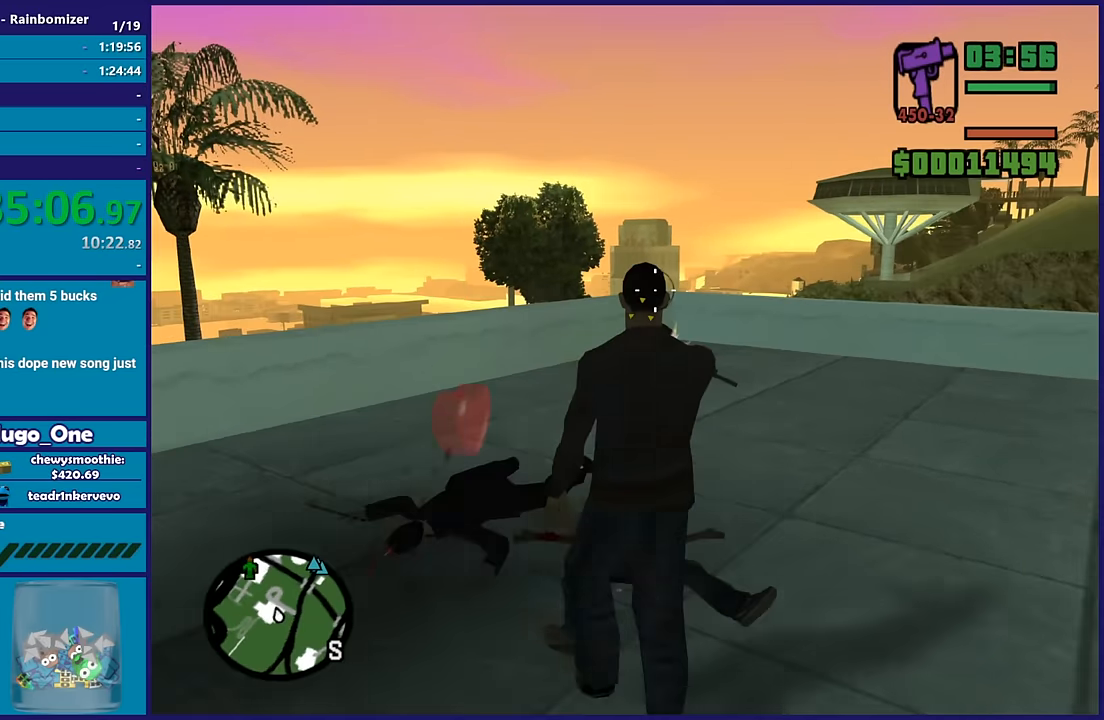
{"buttons": ["L2", "R2"], "left_stick": "up-left", "right_stick": "center", "events": [[300, "left_stick", "up-left"]]}
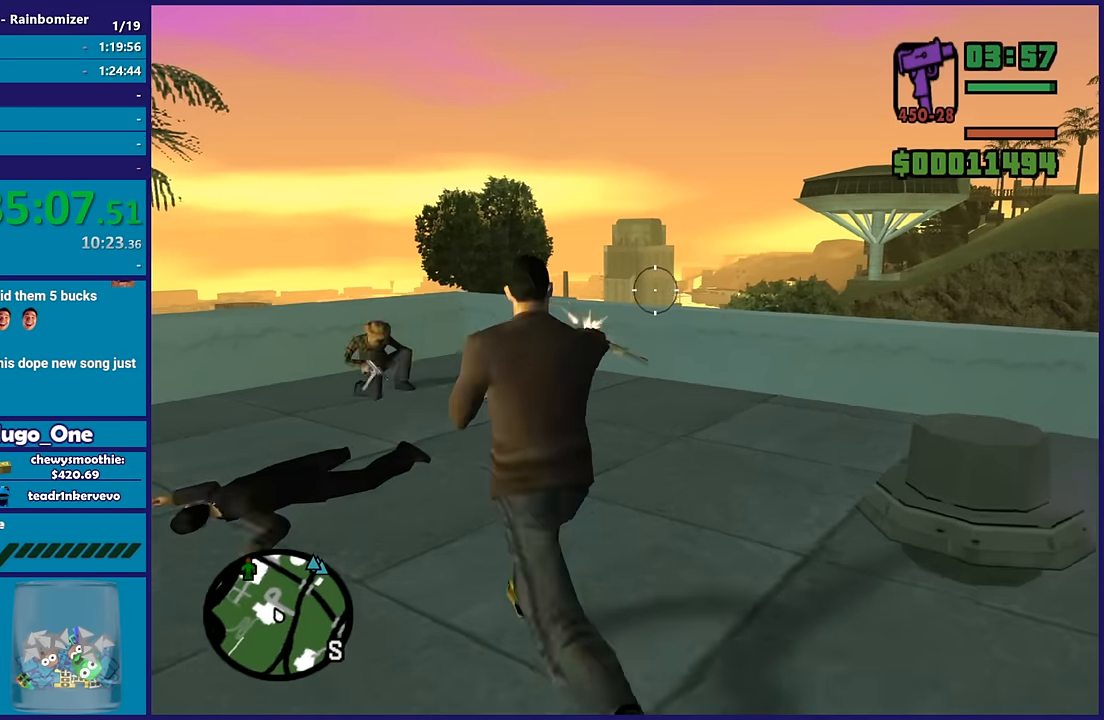
{"buttons": [], "left_stick": "up-left", "right_stick": "down-left", "events": [[133, "R2", "up"], [200, "right_stick", "down-left"], [267, "left_stick", "up"], [283, "L2", "up"], [433, "left_stick", "up-left"]]}
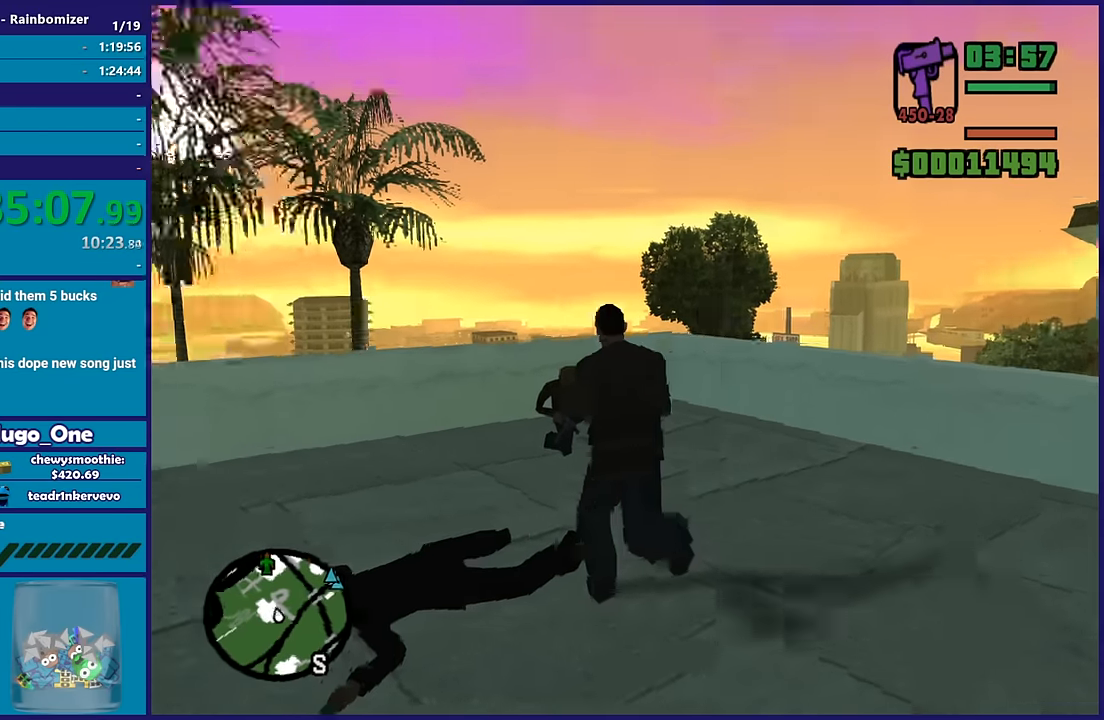
{"buttons": [], "left_stick": "up-left", "right_stick": "down-left", "events": [[83, "right_stick", "left"], [467, "right_stick", "down-left"]]}
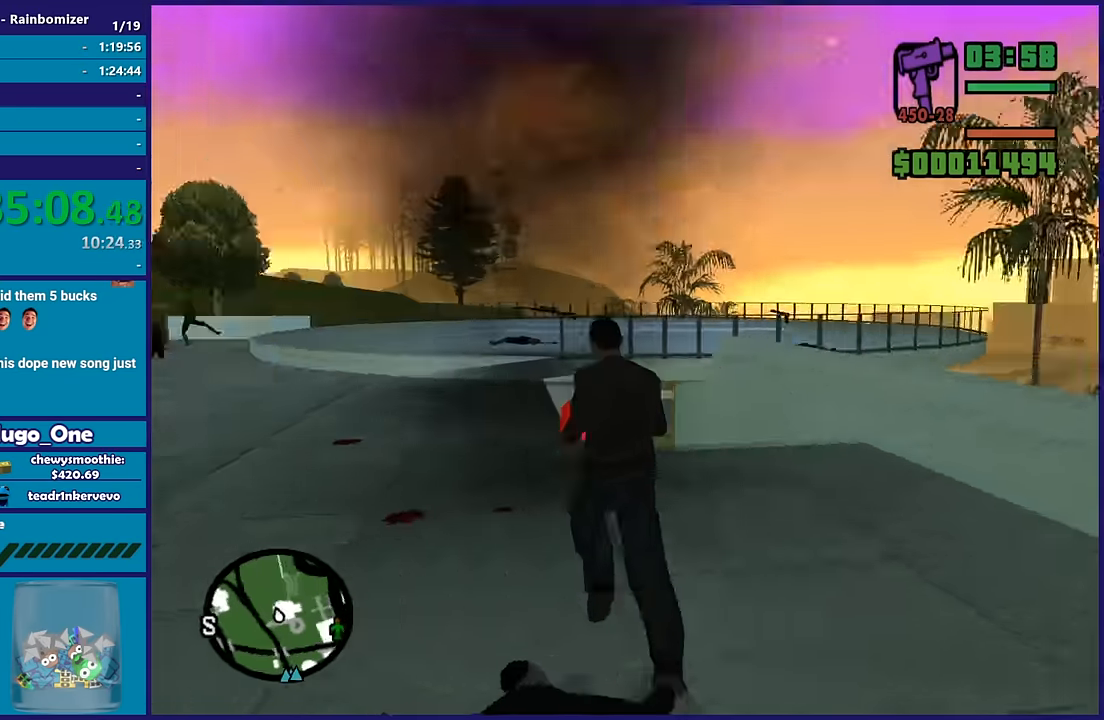
{"buttons": [], "left_stick": "up-left", "right_stick": "down-left", "events": [[17, "left_stick", "up"], [100, "right_stick", "center"], [200, "left_stick", "up-right"], [217, "right_stick", "down-left"], [333, "left_stick", "up"], [433, "left_stick", "up-left"]]}
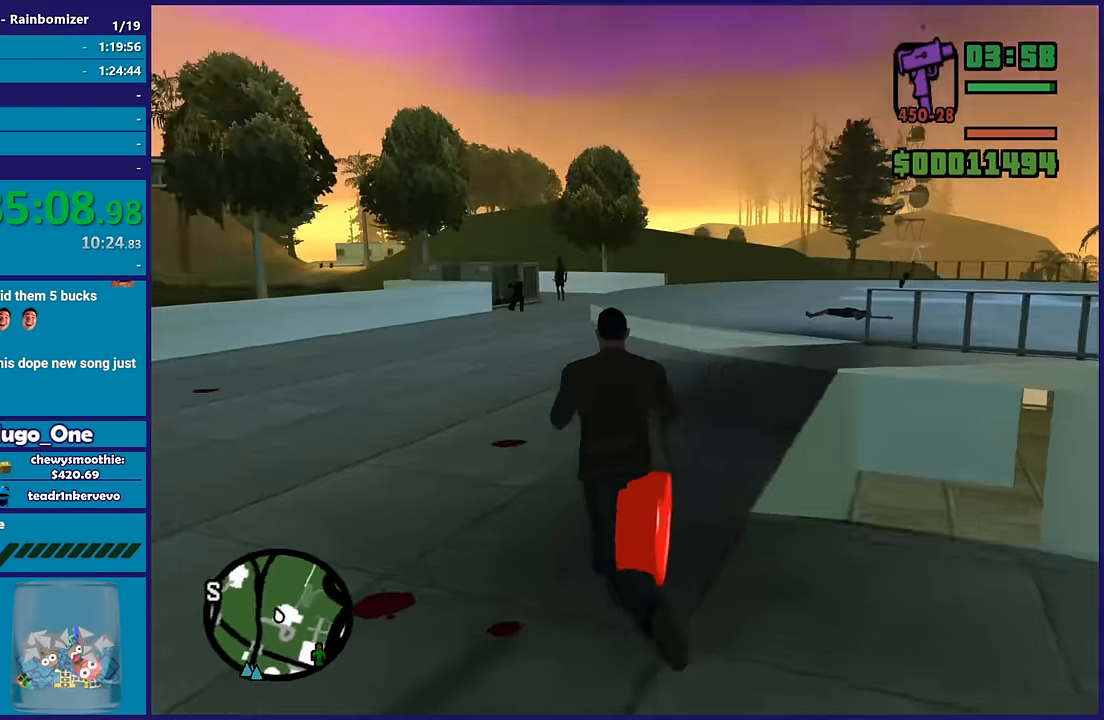
{"buttons": [], "left_stick": "up", "right_stick": "down-left", "events": [[150, "right_stick", "center"], [200, "left_stick", "up"], [400, "right_stick", "down-left"]]}
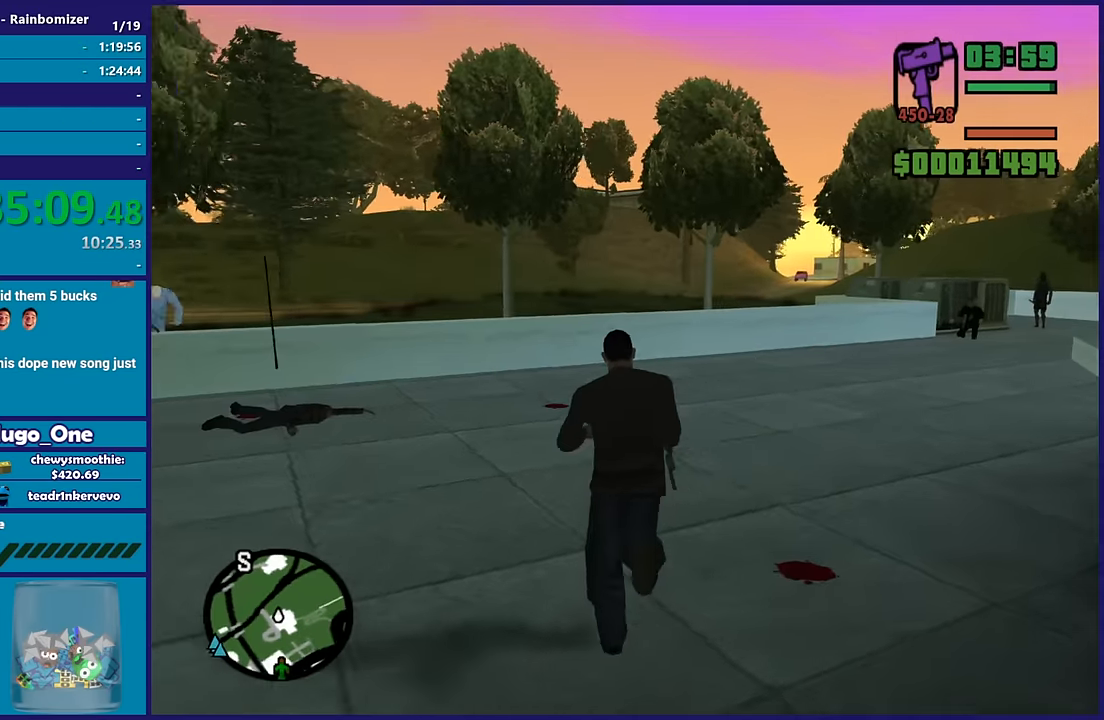
{"buttons": [], "left_stick": "up", "right_stick": "left"}
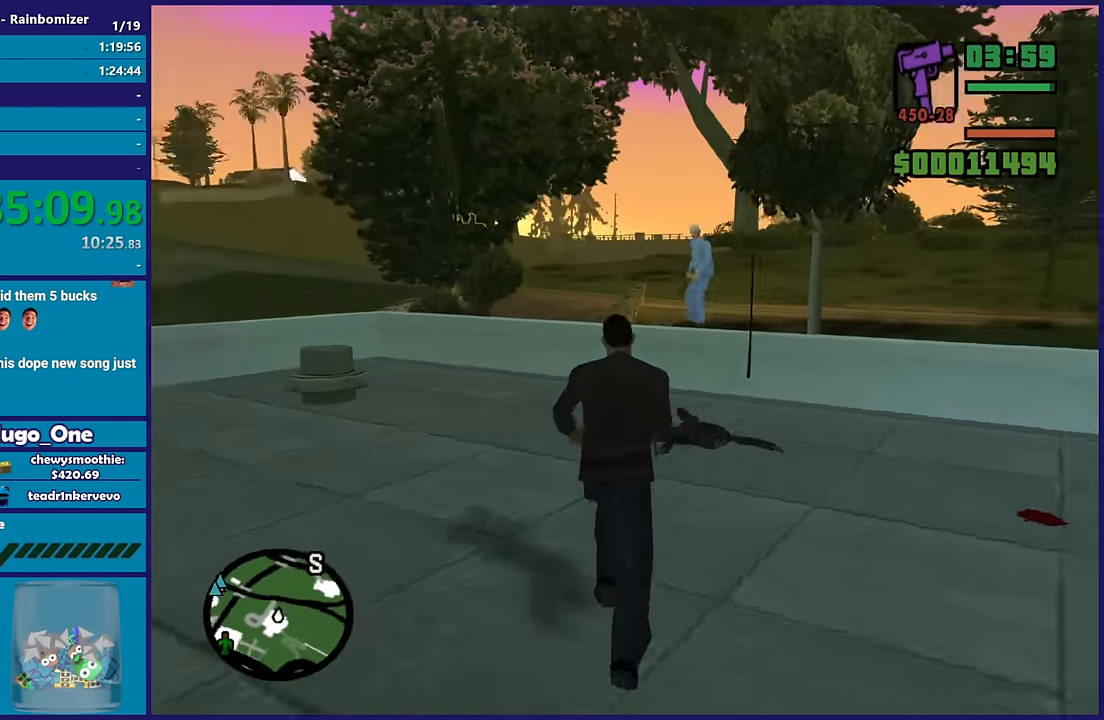
{"buttons": ["L2"], "left_stick": "up", "right_stick": "center"}
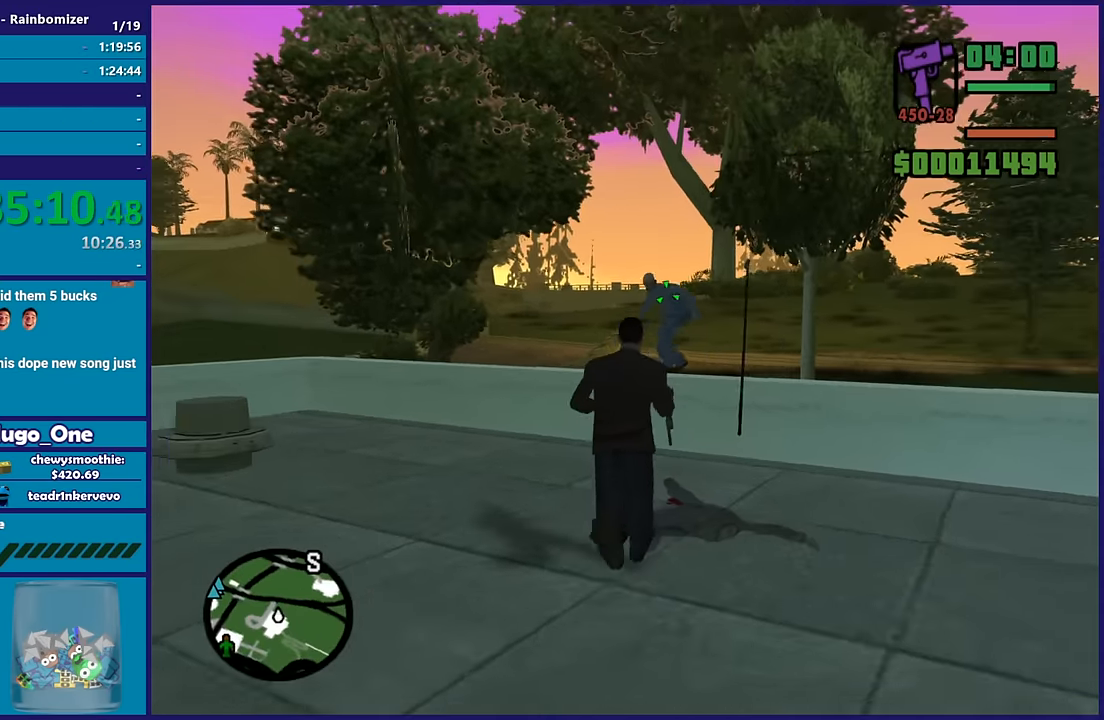
{"buttons": ["L2", "R2"], "left_stick": "center", "right_stick": "center", "events": [[17, "R2", "down"], [150, "left_stick", "center"]]}
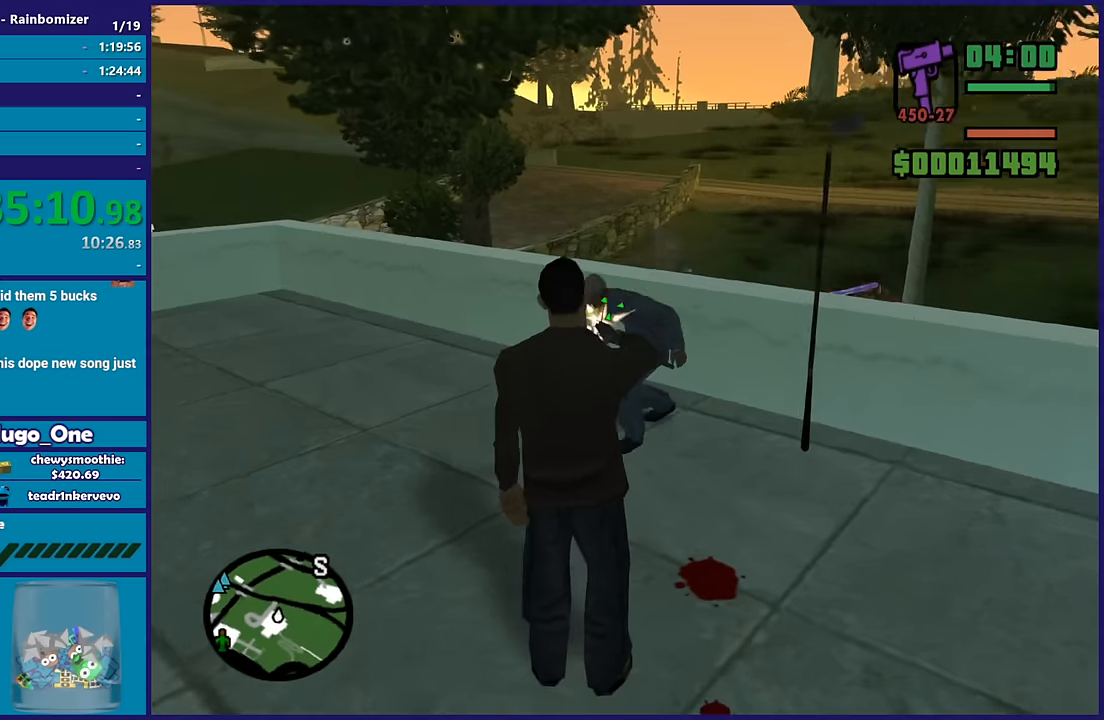
{"buttons": [], "left_stick": "up", "right_stick": "down-left", "events": [[416, "left_stick", "up"], [433, "R2", "up"], [483, "L2", "up"], [483, "right_stick", "down-left"]]}
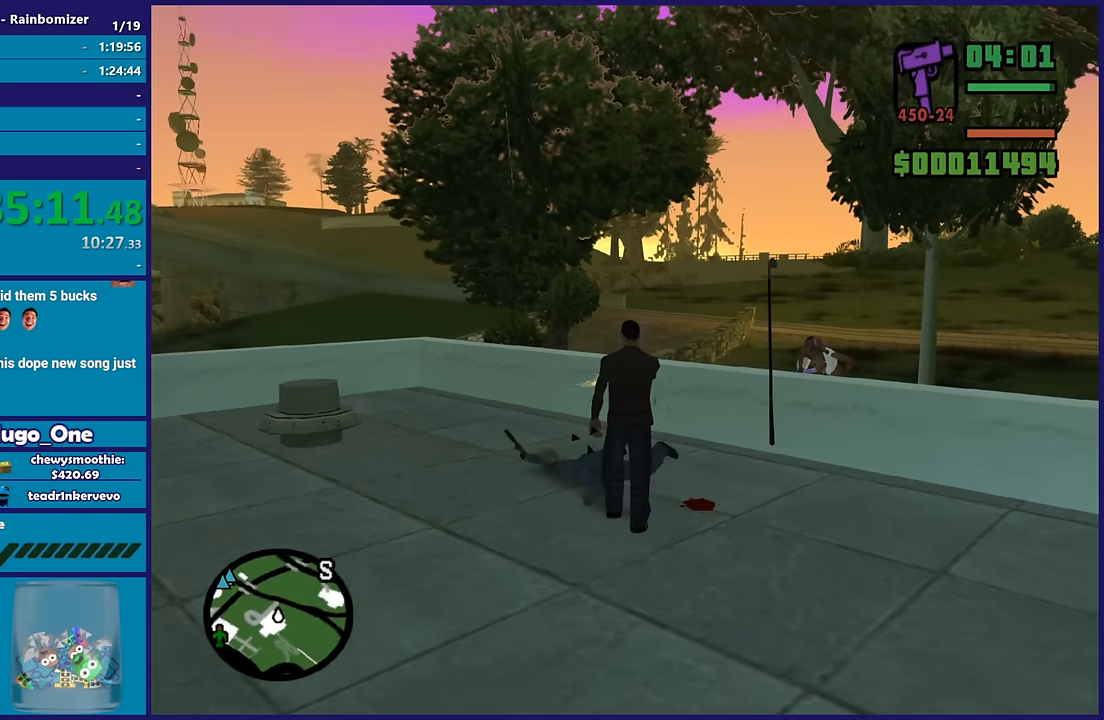
{"buttons": ["L2", "R2"], "left_stick": "center", "right_stick": "center", "events": [[33, "left_stick", "up-right"], [183, "left_stick", "up"], [300, "right_stick", "center"], [350, "left_stick", "center"], [400, "L2", "down"], [416, "R2", "down"]]}
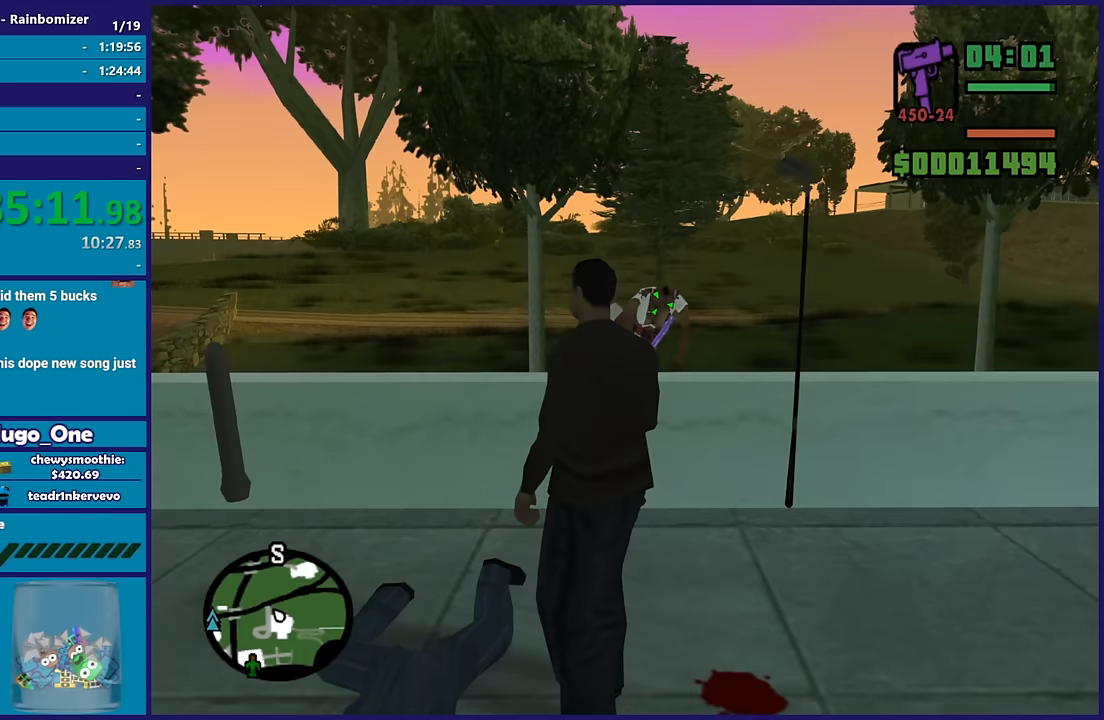
{"buttons": ["L2", "R2"], "left_stick": "center", "right_stick": "center", "events": []}
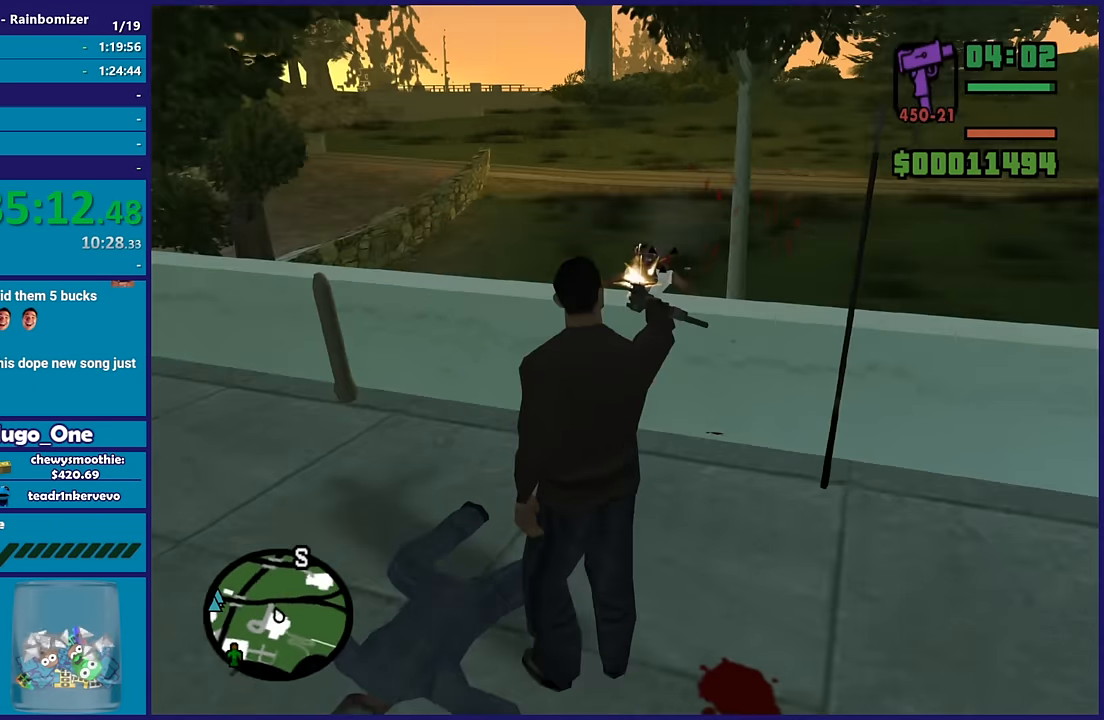
{"buttons": [], "left_stick": "up", "right_stick": "left", "events": [[66, "R2", "up"], [150, "L2", "up"], [200, "right_stick", "down-left"], [216, "left_stick", "up"], [433, "right_stick", "left"]]}
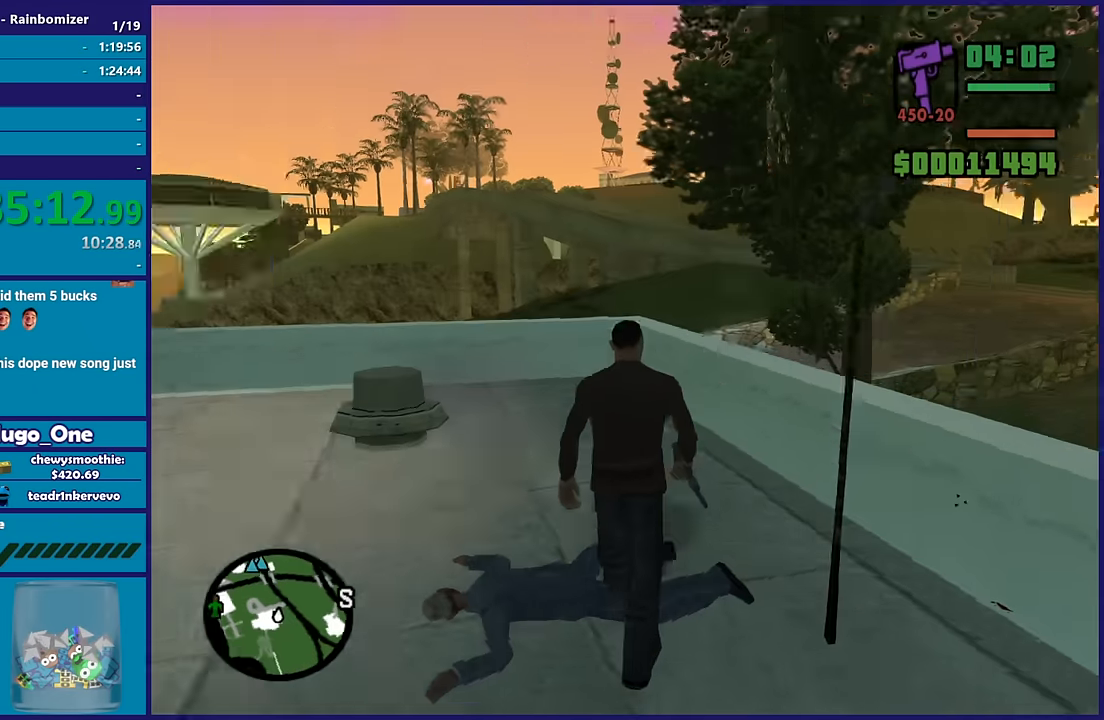
{"buttons": [], "left_stick": "up", "right_stick": "left", "events": [[200, "left_stick", "up-right"], [450, "left_stick", "up"]]}
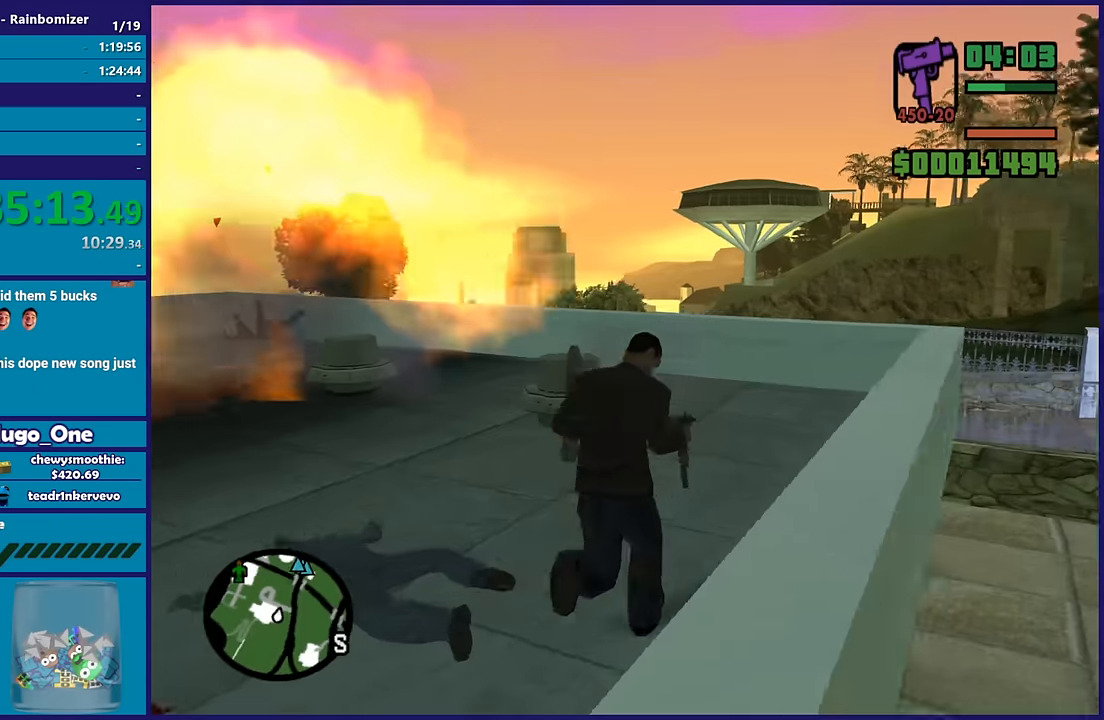
{"buttons": ["L2", "R2"], "left_stick": "up", "right_stick": "center", "events": [[66, "left_stick", "up-left"], [150, "right_stick", "center"], [200, "L2", "down"], [200, "R2", "down"], [366, "left_stick", "up"]]}
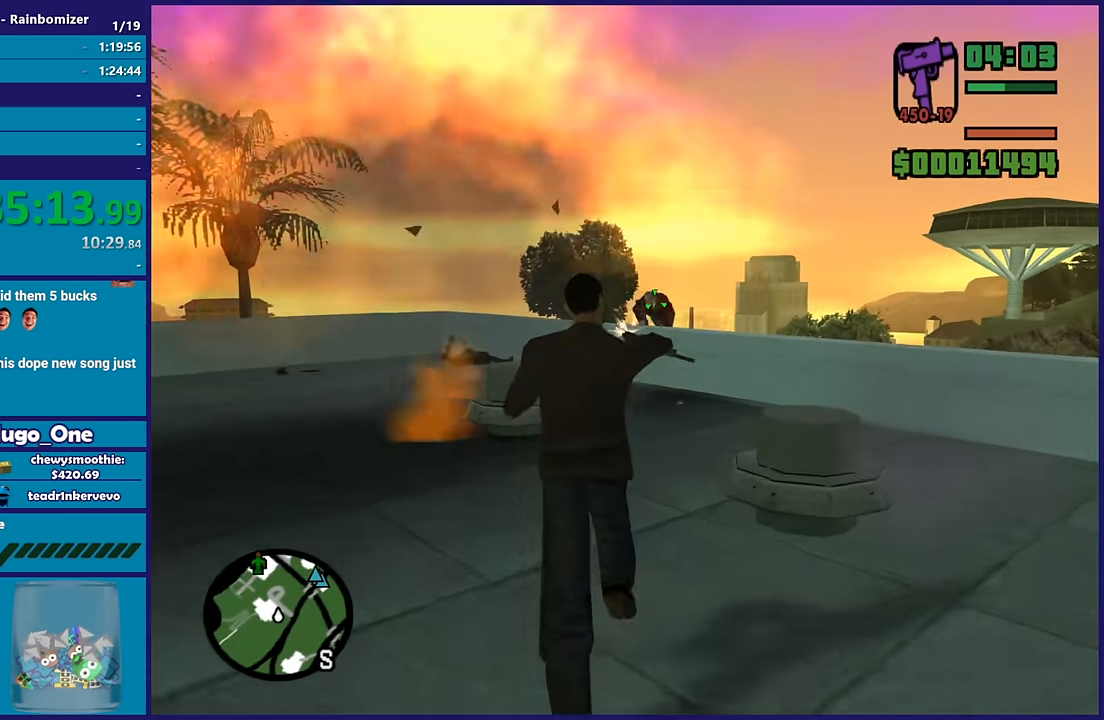
{"buttons": ["L2", "R2"], "left_stick": "center", "right_stick": "center", "events": [[183, "left_stick", "center"]]}
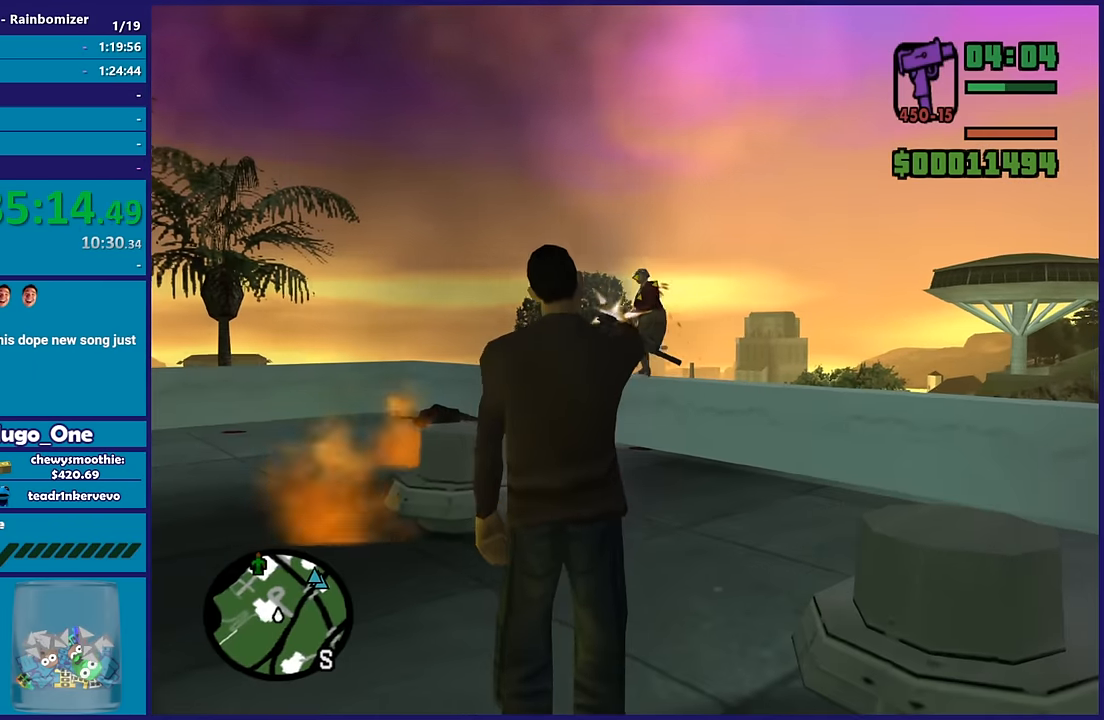
{"buttons": ["L2", "R2"], "left_stick": "center", "right_stick": "center", "events": []}
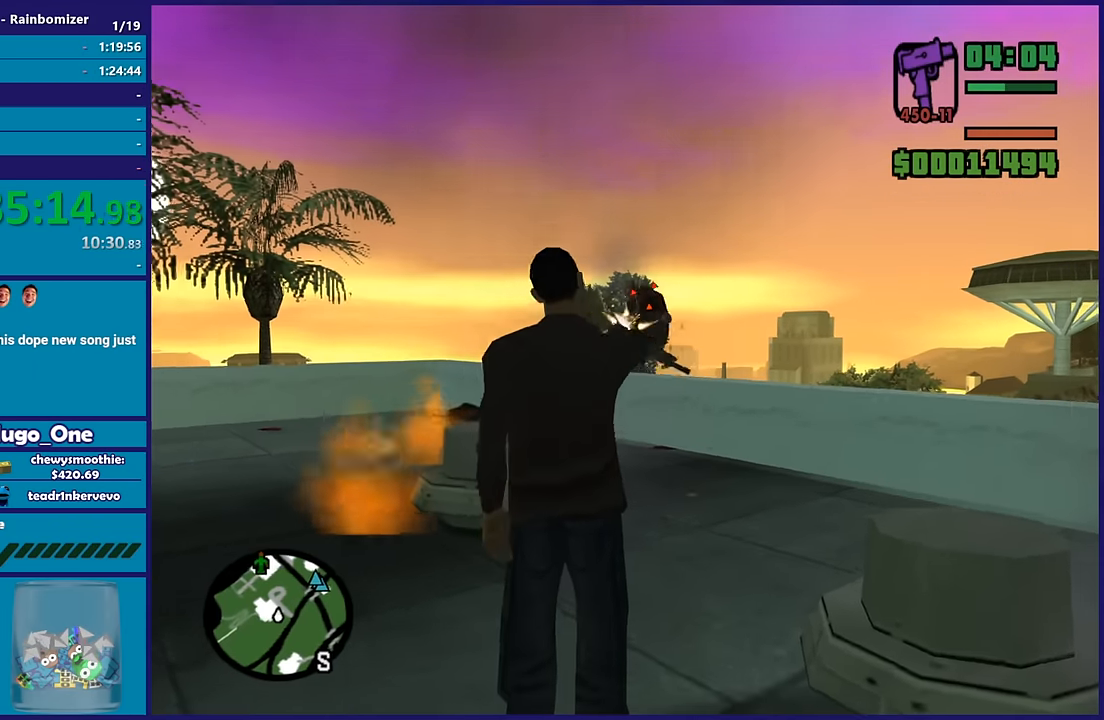
{"buttons": [], "left_stick": "left", "right_stick": "center", "events": [[200, "R2", "up"], [216, "left_stick", "left"], [216, "right_stick", "down-left"], [250, "L2", "up"], [466, "right_stick", "center"]]}
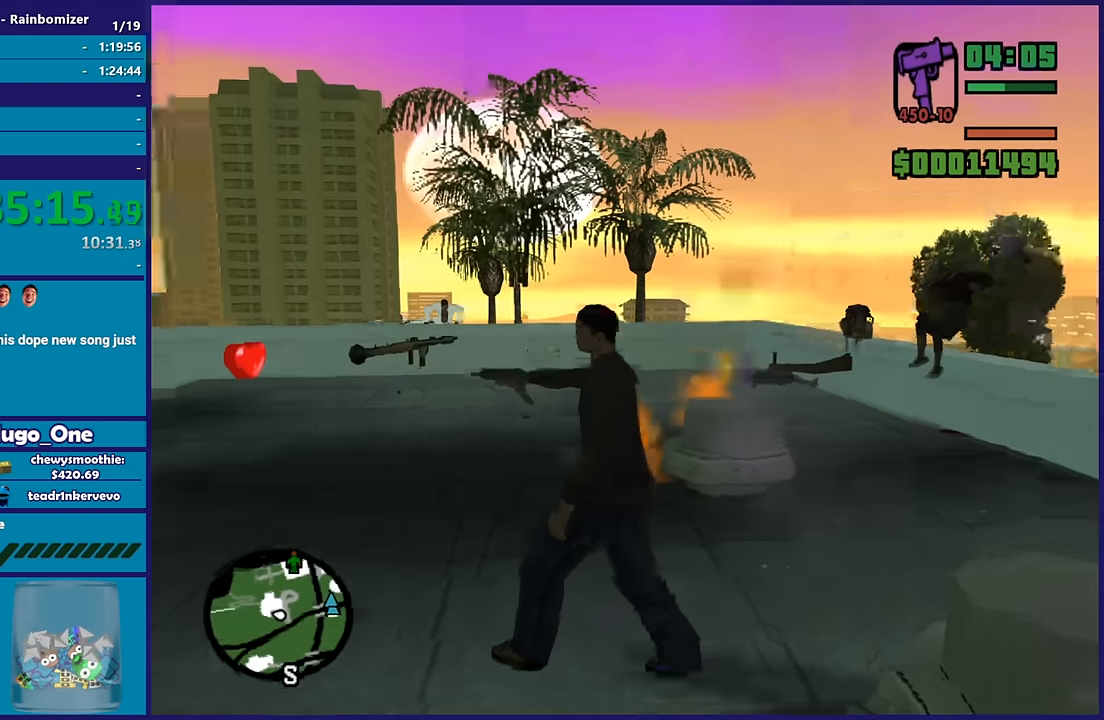
{"buttons": ["A"], "left_stick": "up-left", "right_stick": "center", "events": [[50, "A", "down"], [183, "A", "up"], [250, "A", "down"], [316, "left_stick", "up-left"], [383, "A", "up"], [483, "A", "down"]]}
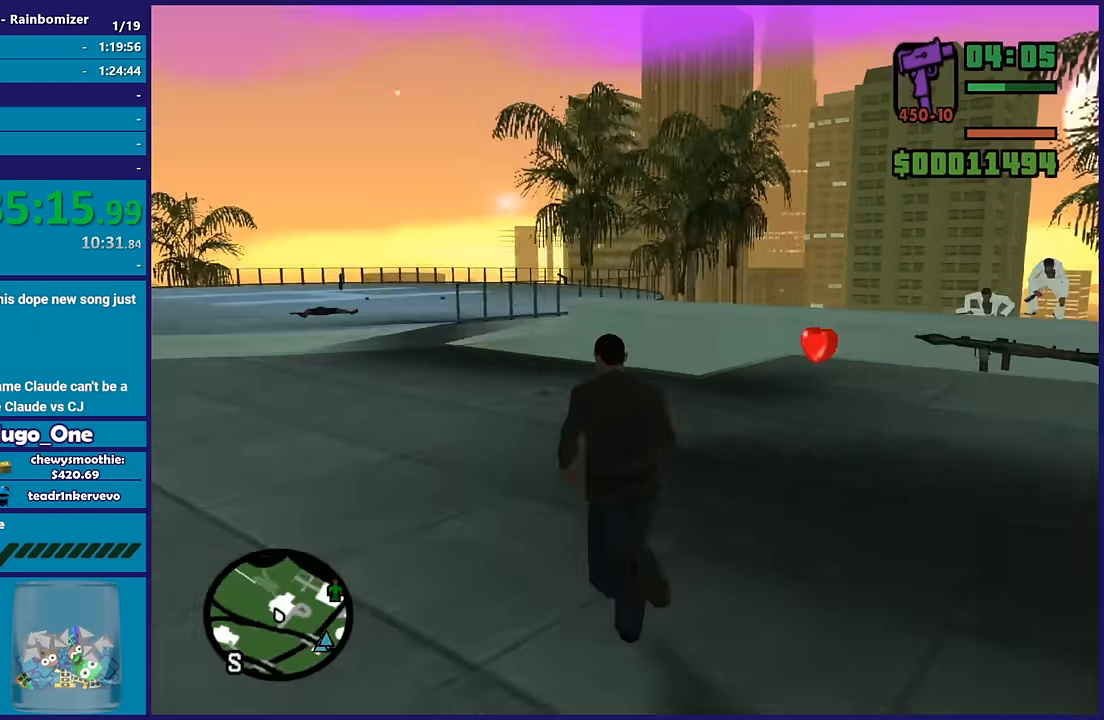
{"buttons": [], "left_stick": "up-right", "right_stick": "center", "events": [[100, "A", "up"], [116, "left_stick", "up-right"], [166, "A", "down"], [300, "A", "up"], [383, "A", "down"], [483, "A", "up"]]}
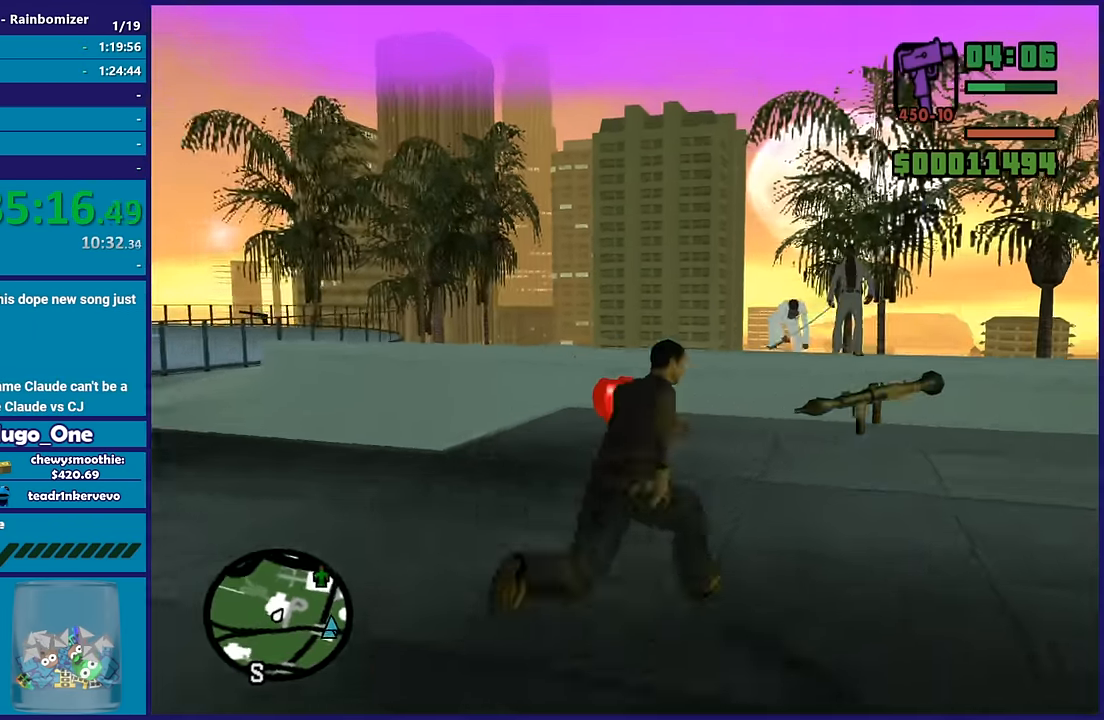
{"buttons": [], "left_stick": "up", "right_stick": "down-left", "events": [[66, "A", "down"], [183, "A", "up"], [250, "A", "down"], [400, "A", "up"], [400, "left_stick", "up"], [500, "right_stick", "down-left"]]}
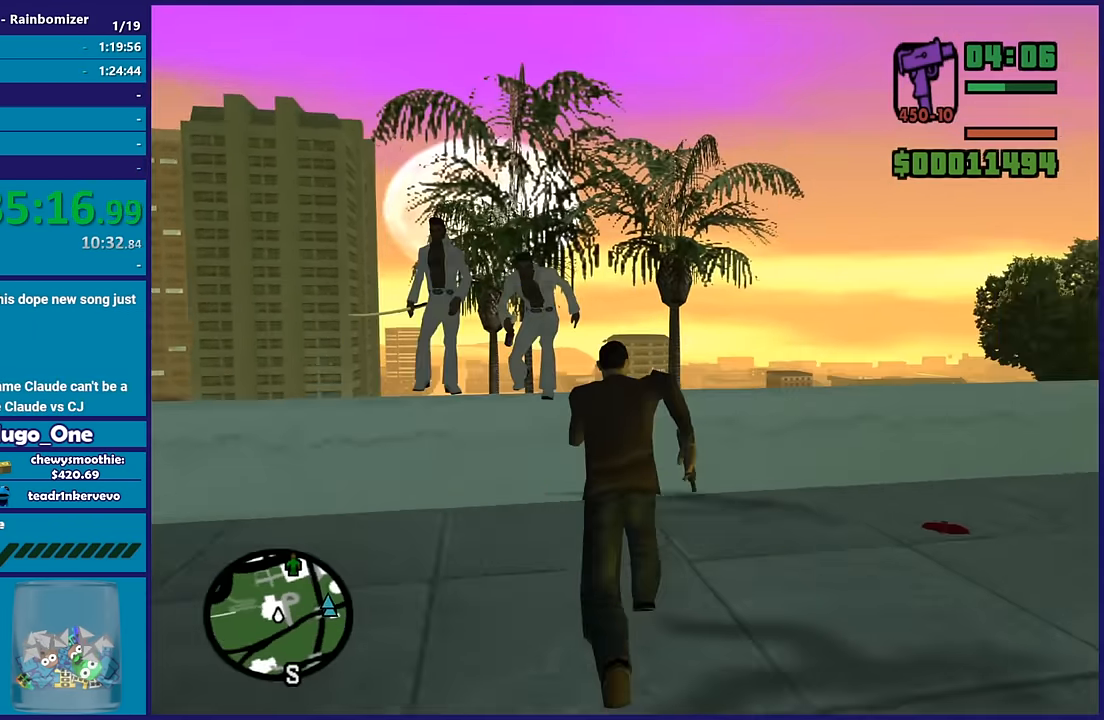
{"buttons": [], "left_stick": "left", "right_stick": "center", "events": [[16, "left_stick", "up-left"], [133, "left_stick", "left"], [133, "right_stick", "left"], [283, "right_stick", "center"], [300, "left_stick", "down-left"], [367, "A", "down"], [433, "left_stick", "left"], [483, "A", "up"]]}
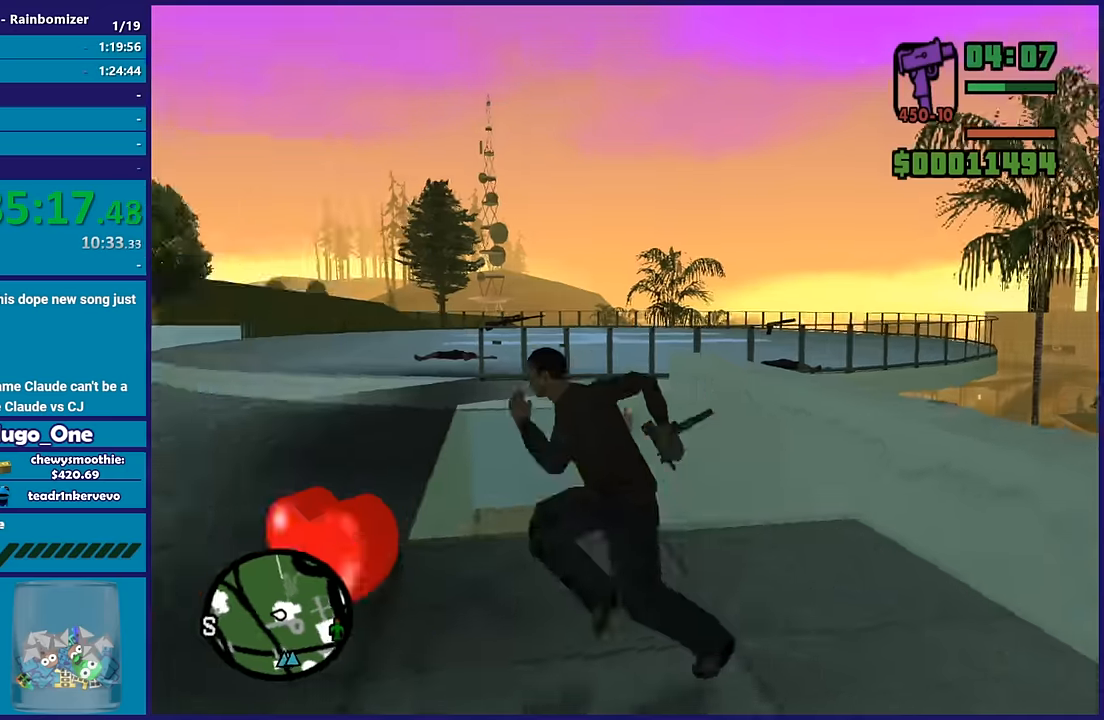
{"buttons": ["A"], "left_stick": "up-right", "right_stick": "center", "events": [[33, "left_stick", "up-left"], [67, "A", "down"], [200, "A", "up"], [283, "A", "down"], [383, "A", "up"], [400, "left_stick", "up"], [467, "A", "down"], [500, "left_stick", "up-right"]]}
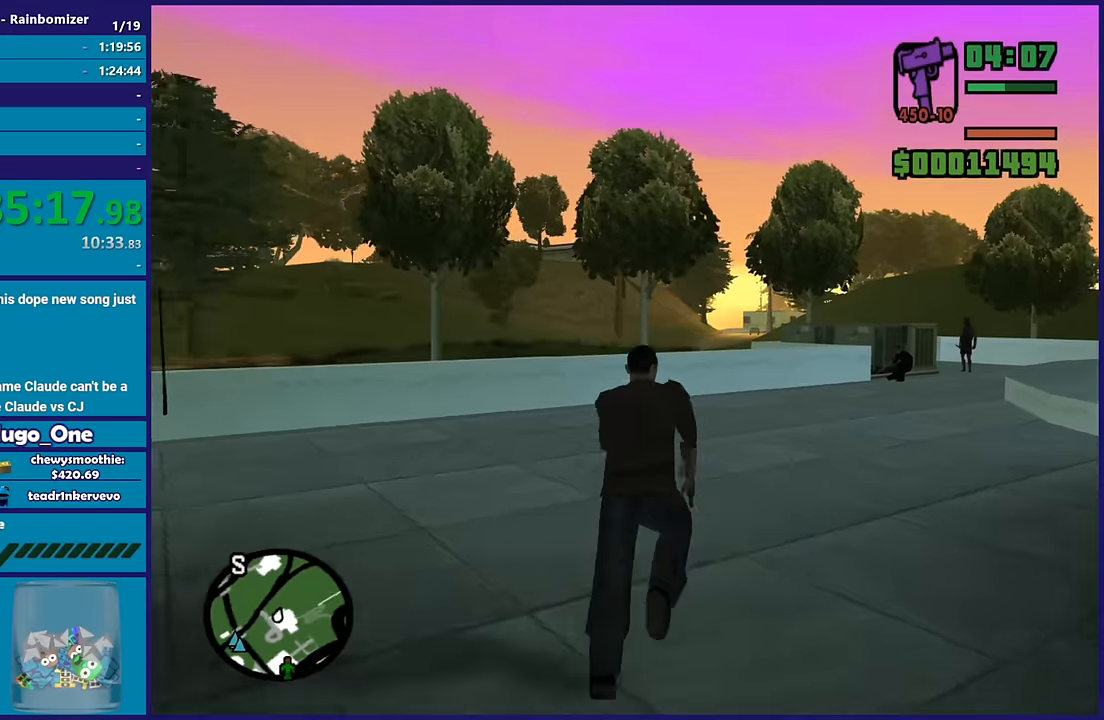
{"buttons": [], "left_stick": "up", "right_stick": "center", "events": [[100, "A", "up"], [167, "A", "down"], [233, "left_stick", "up"], [300, "A", "up"], [367, "A", "down"], [483, "A", "up"]]}